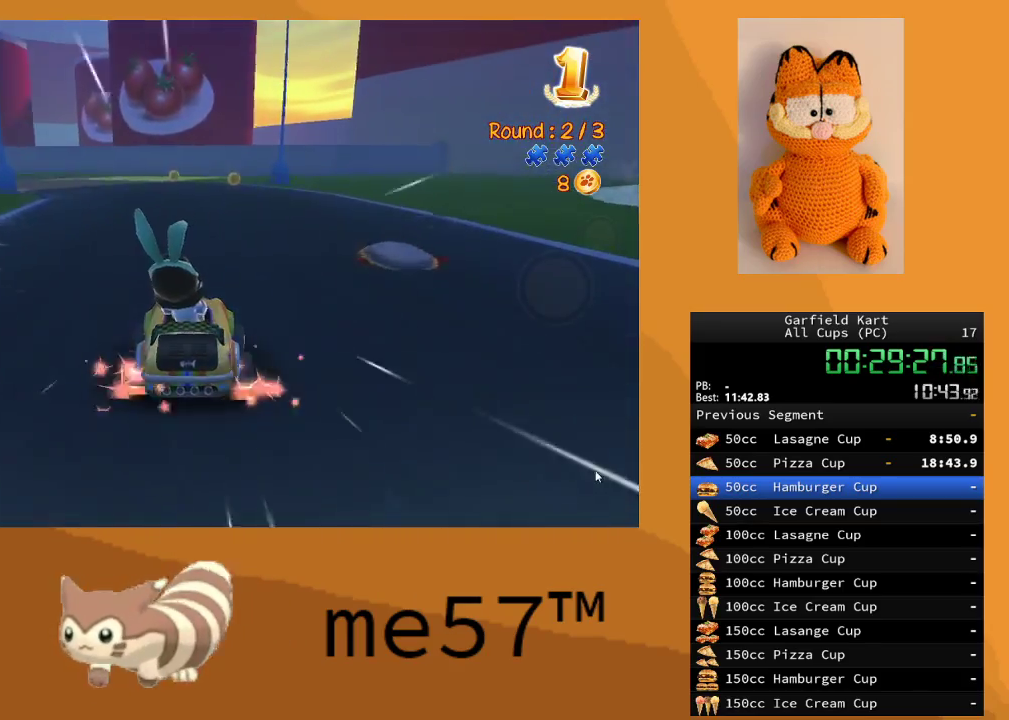
Gameplay with a controller (Xbox layout); each line is a JSON object with the inputs held at the frame after it. "events" lists button and stick changes between this image and that frame as [ms after this image, input, new state], when the widget could be followed in between. Not read: L3 R3.
{"buttons": ["B", "R2"], "left_stick": "up-left", "right_stick": "center", "events": [[117, "left_stick", "right"], [250, "B", "down"], [267, "left_stick", "up-left"]]}
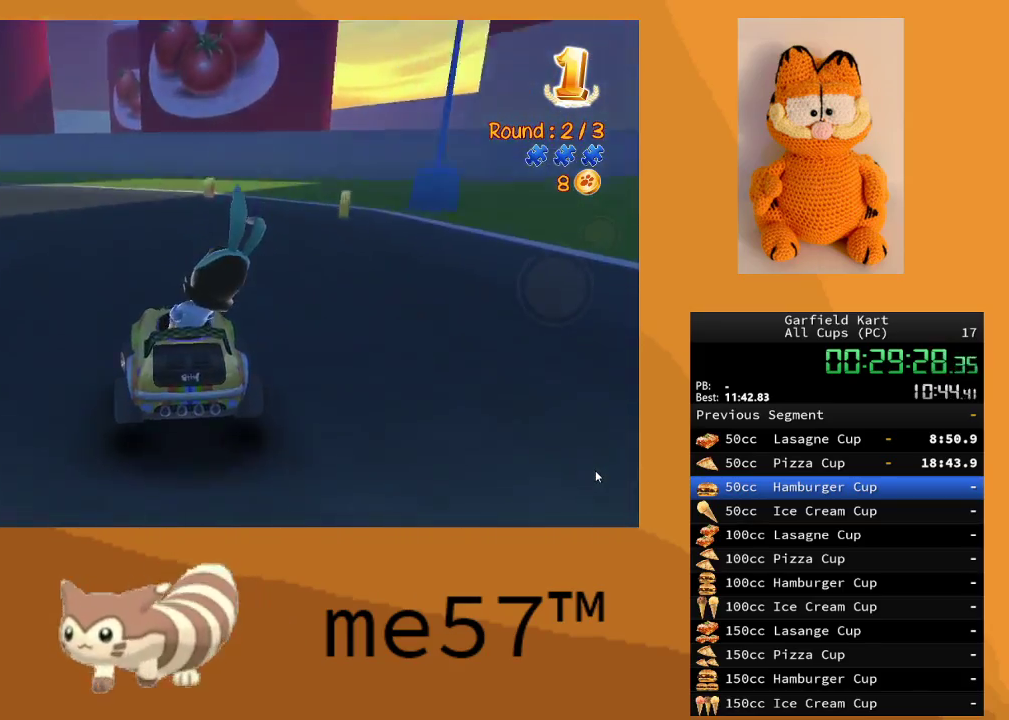
{"buttons": ["B", "R2"], "left_stick": "up-left", "right_stick": "center", "events": []}
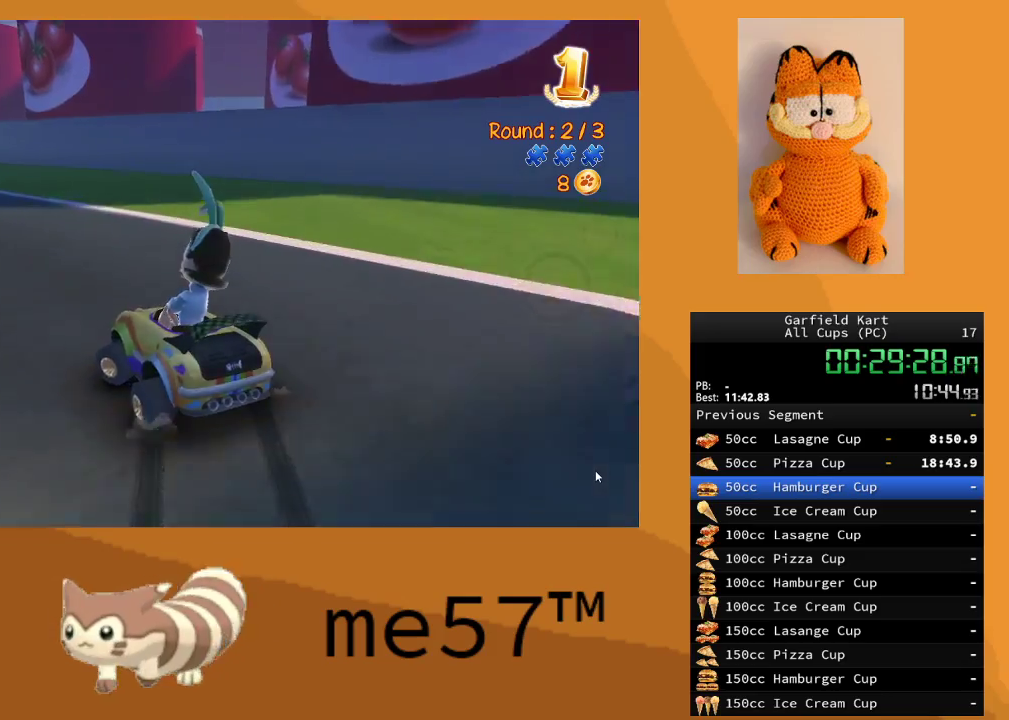
{"buttons": ["B", "R2"], "left_stick": "up-left", "right_stick": "center", "events": []}
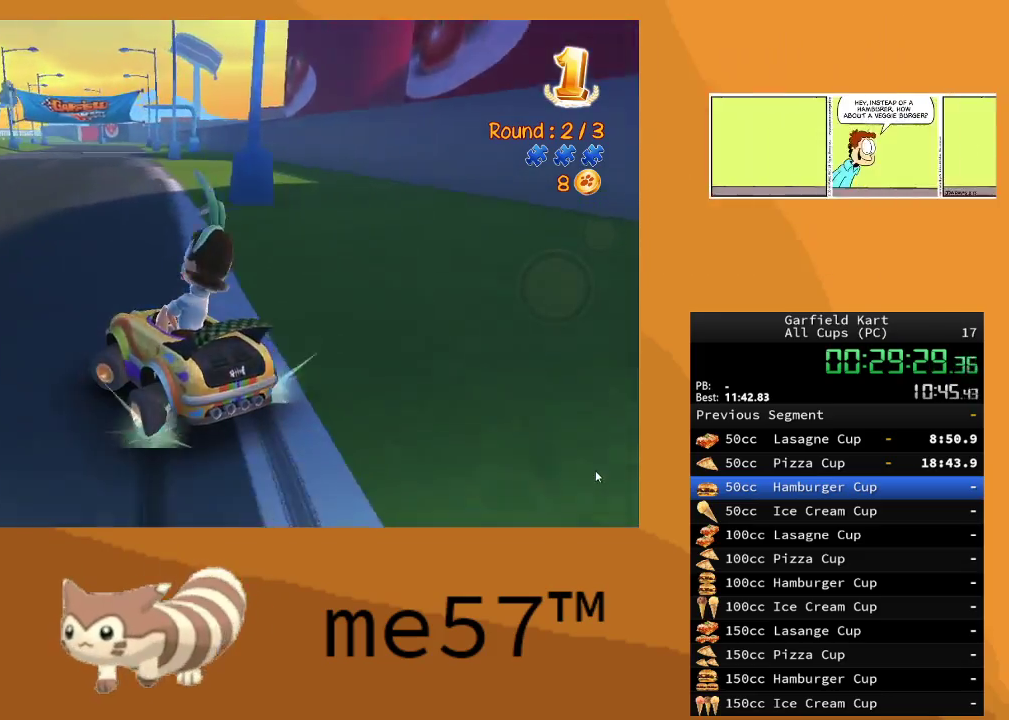
{"buttons": ["B", "R2"], "left_stick": "right", "right_stick": "center", "events": [[167, "B", "up"], [233, "left_stick", "right"], [283, "B", "down"]]}
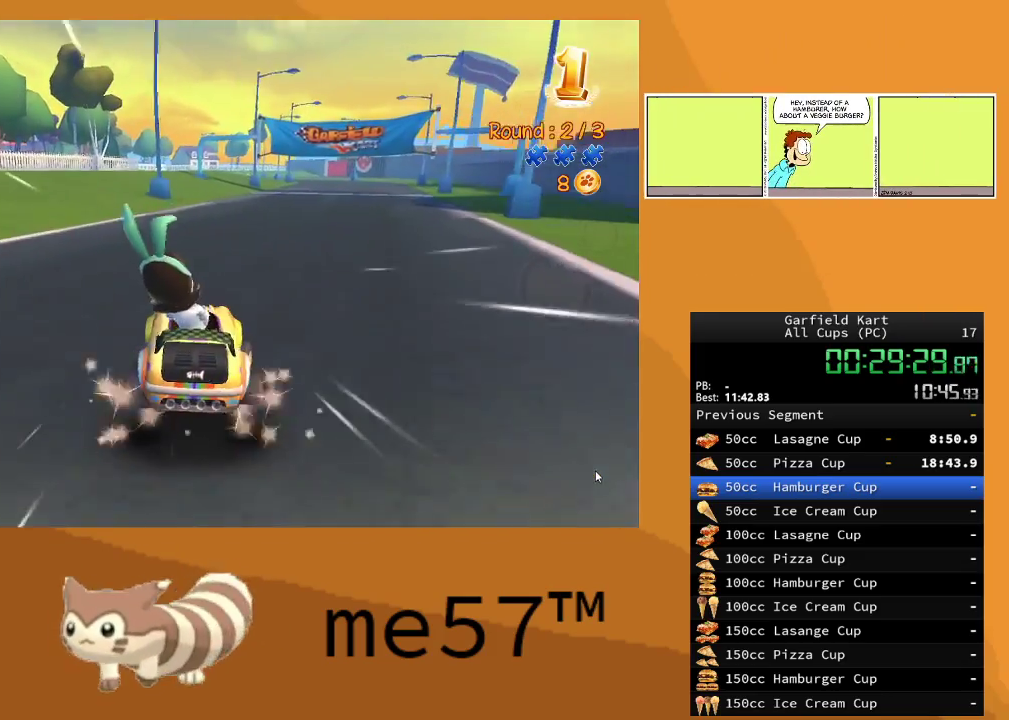
{"buttons": ["R2"], "left_stick": "right", "right_stick": "center", "events": [[250, "B", "up"], [333, "left_stick", "center"], [450, "left_stick", "right"]]}
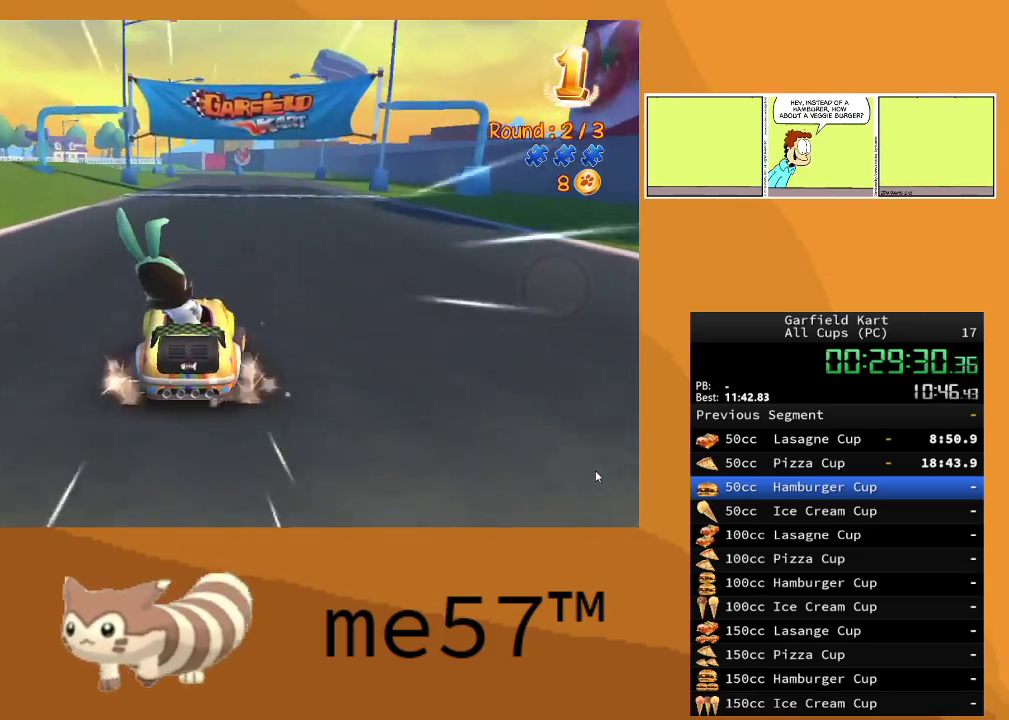
{"buttons": ["R2"], "left_stick": "center", "right_stick": "center", "events": [[150, "left_stick", "center"]]}
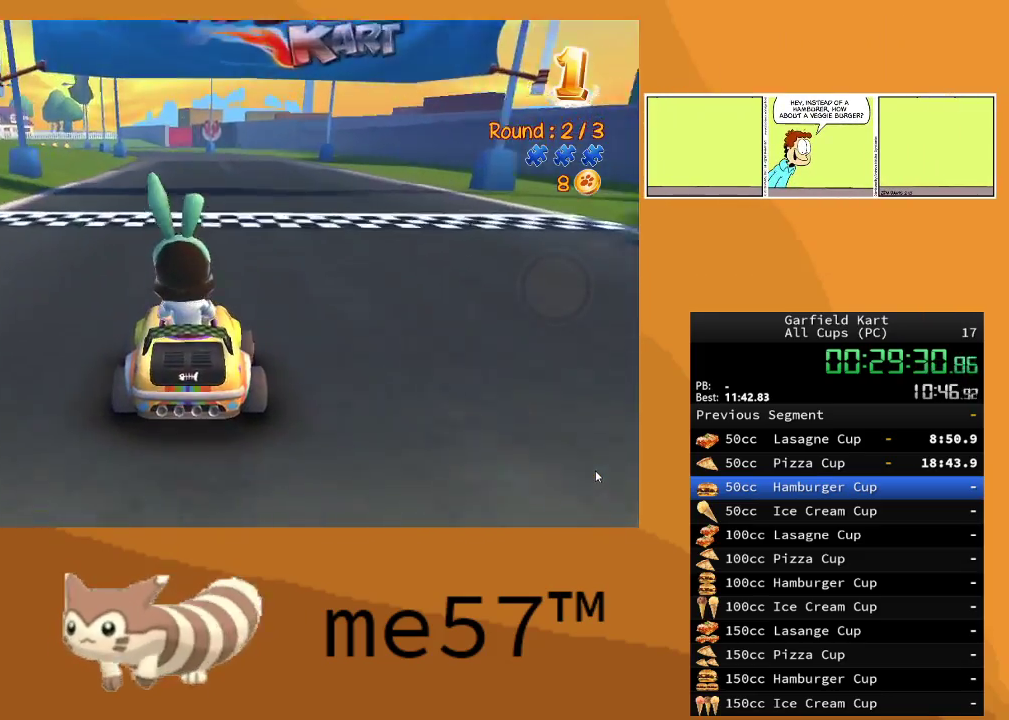
{"buttons": ["R2"], "left_stick": "right", "right_stick": "center", "events": [[483, "left_stick", "right"]]}
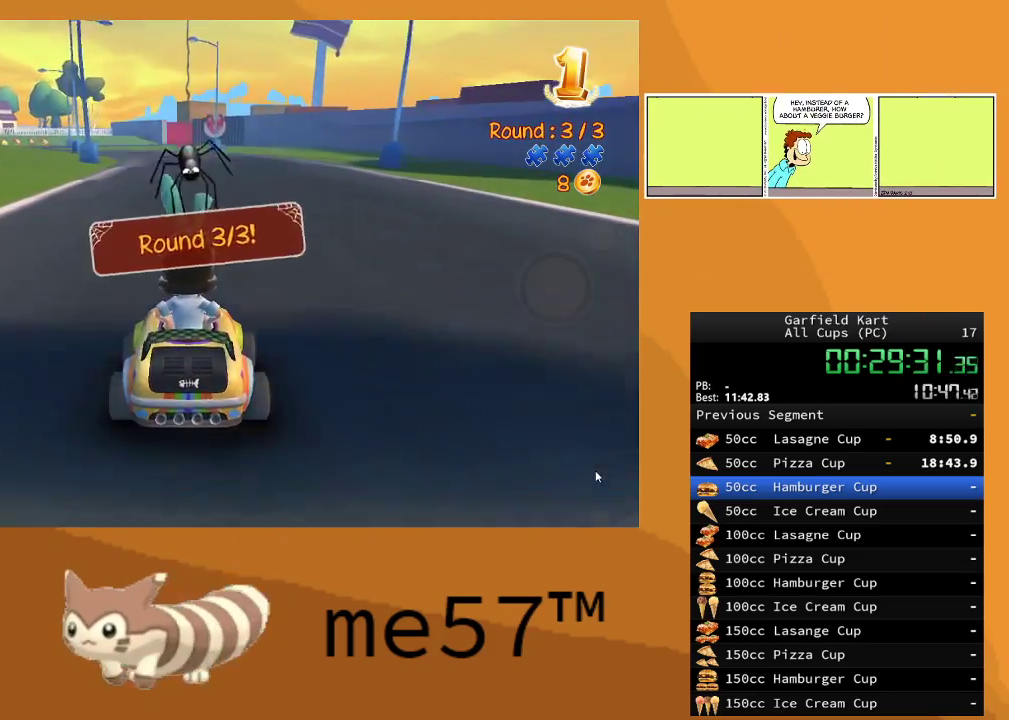
{"buttons": ["R2"], "left_stick": "center", "right_stick": "center", "events": [[183, "left_stick", "center"]]}
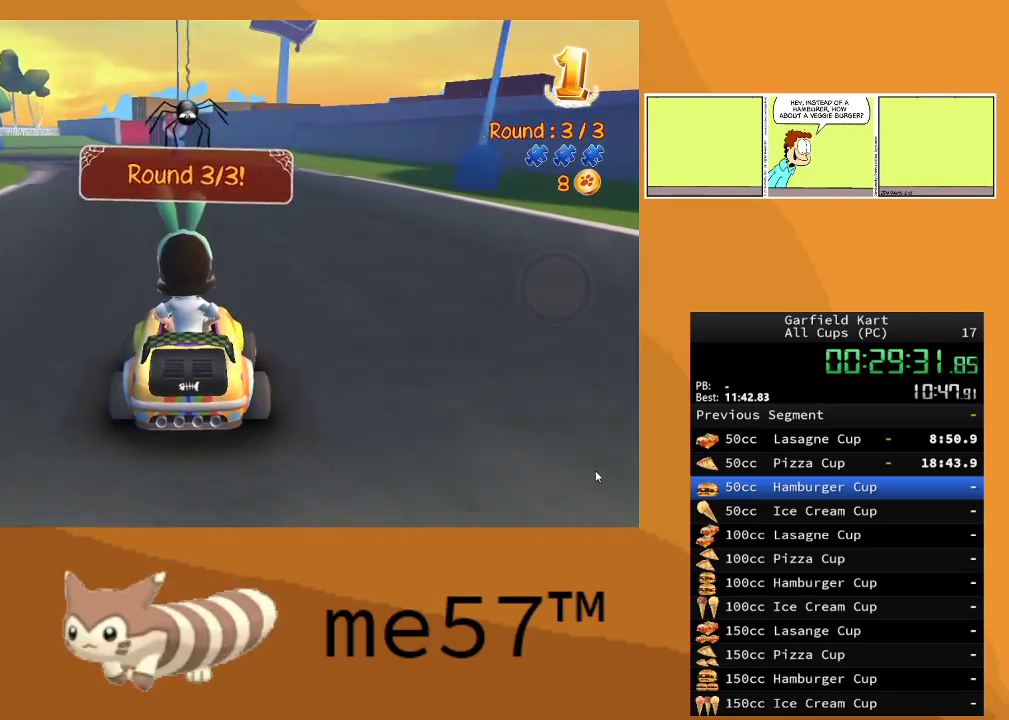
{"buttons": ["B", "R2"], "left_stick": "left", "right_stick": "center", "events": [[317, "B", "down"], [350, "left_stick", "left"]]}
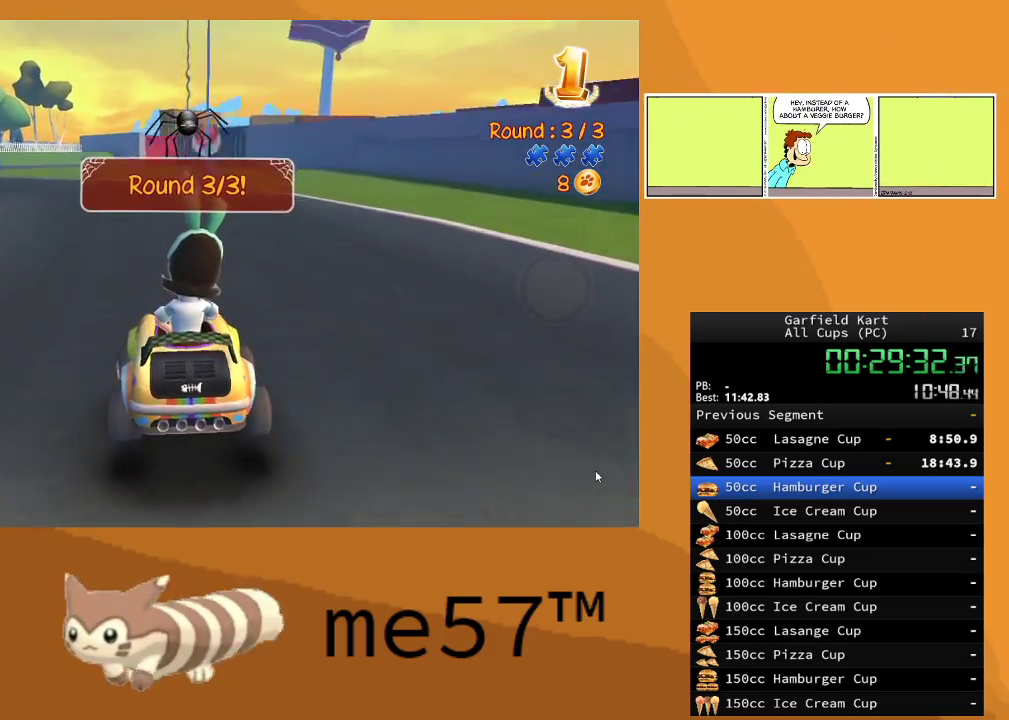
{"buttons": ["B", "R2"], "left_stick": "up-left", "right_stick": "center", "events": [[350, "left_stick", "right"], [483, "left_stick", "up-left"]]}
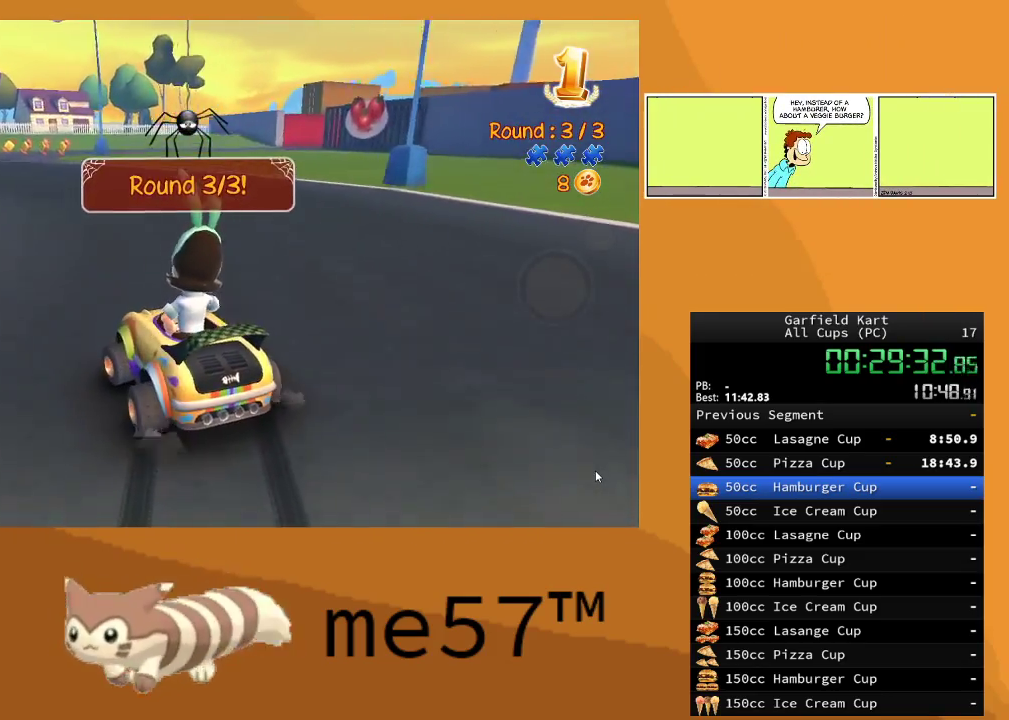
{"buttons": ["R2"], "left_stick": "right", "right_stick": "center", "events": [[367, "B", "up"], [433, "left_stick", "up-right"], [483, "left_stick", "right"]]}
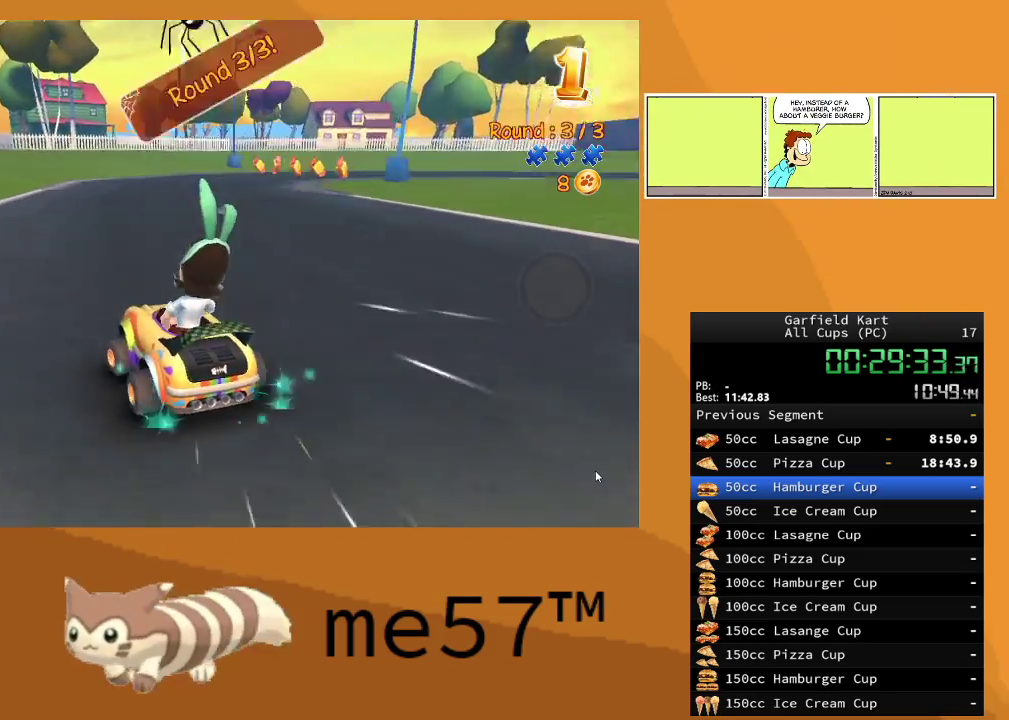
{"buttons": ["B", "R2"], "left_stick": "right", "right_stick": "center", "events": [[17, "B", "down"]]}
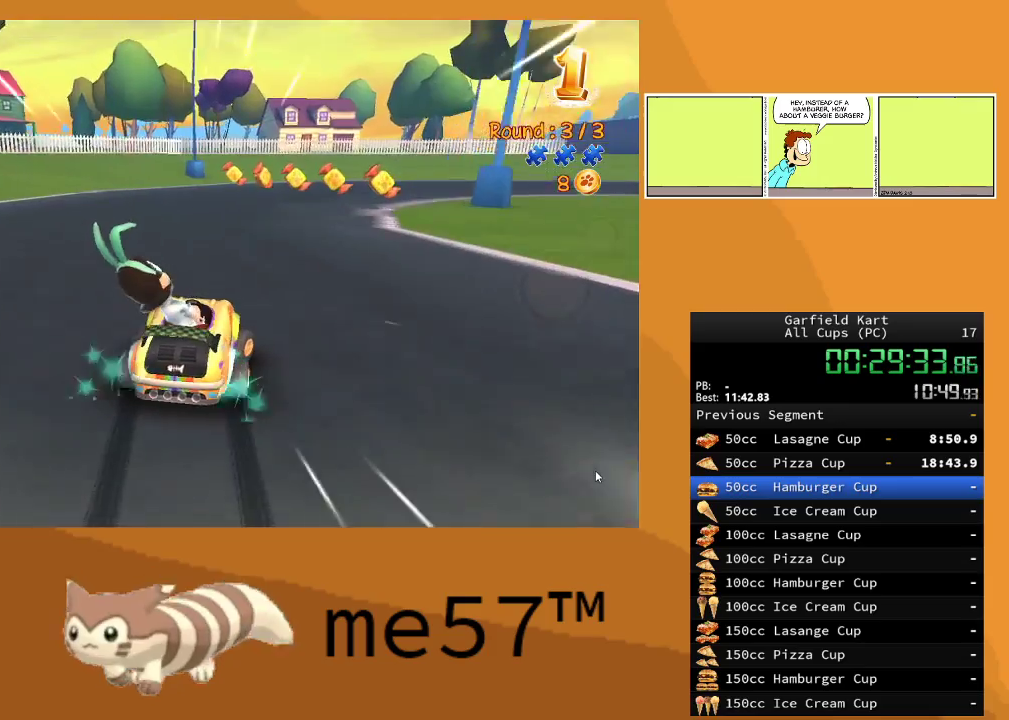
{"buttons": ["B", "R2"], "left_stick": "center", "right_stick": "center", "events": [[467, "left_stick", "center"]]}
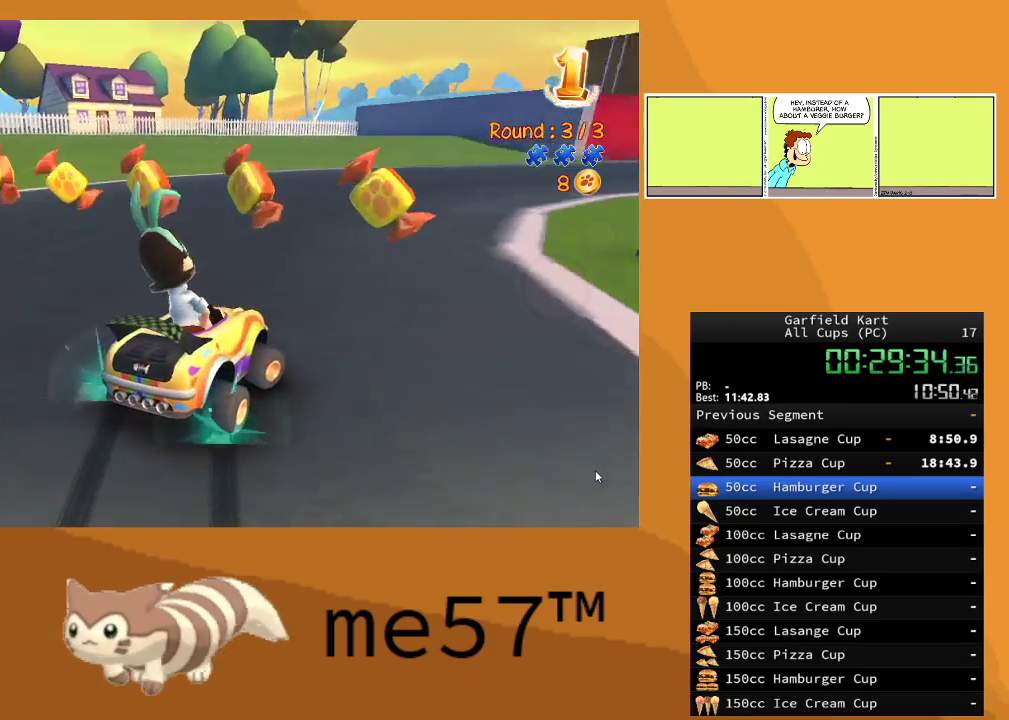
{"buttons": ["B", "R2"], "left_stick": "center", "right_stick": "center", "events": [[117, "left_stick", "right"], [333, "left_stick", "center"]]}
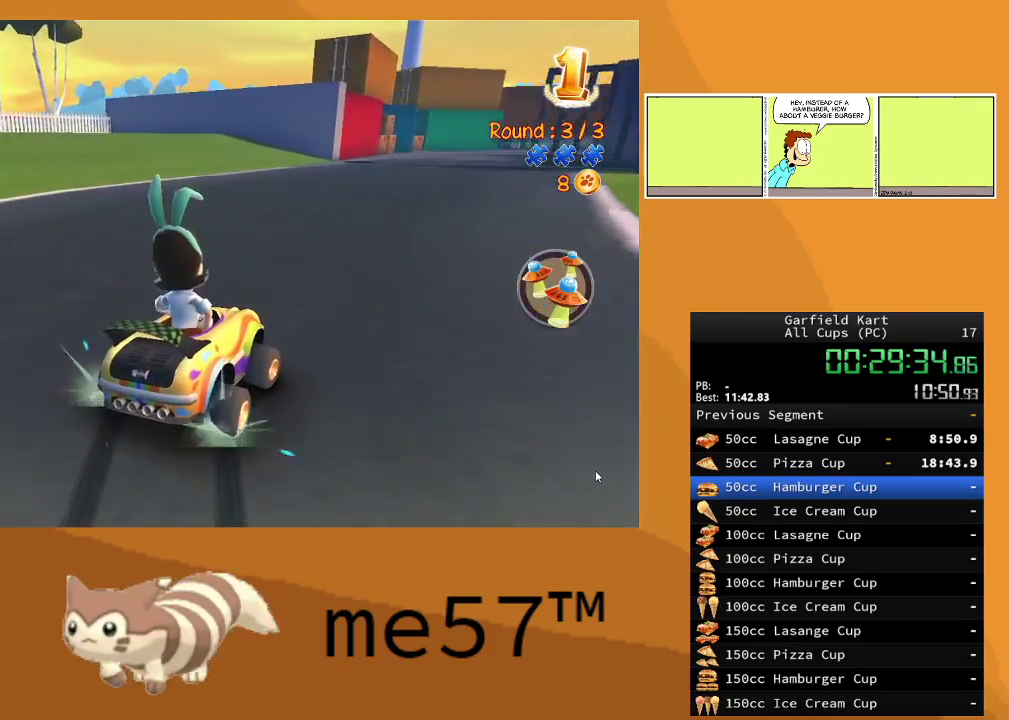
{"buttons": ["B", "R2"], "left_stick": "right", "right_stick": "center", "events": [[150, "left_stick", "right"]]}
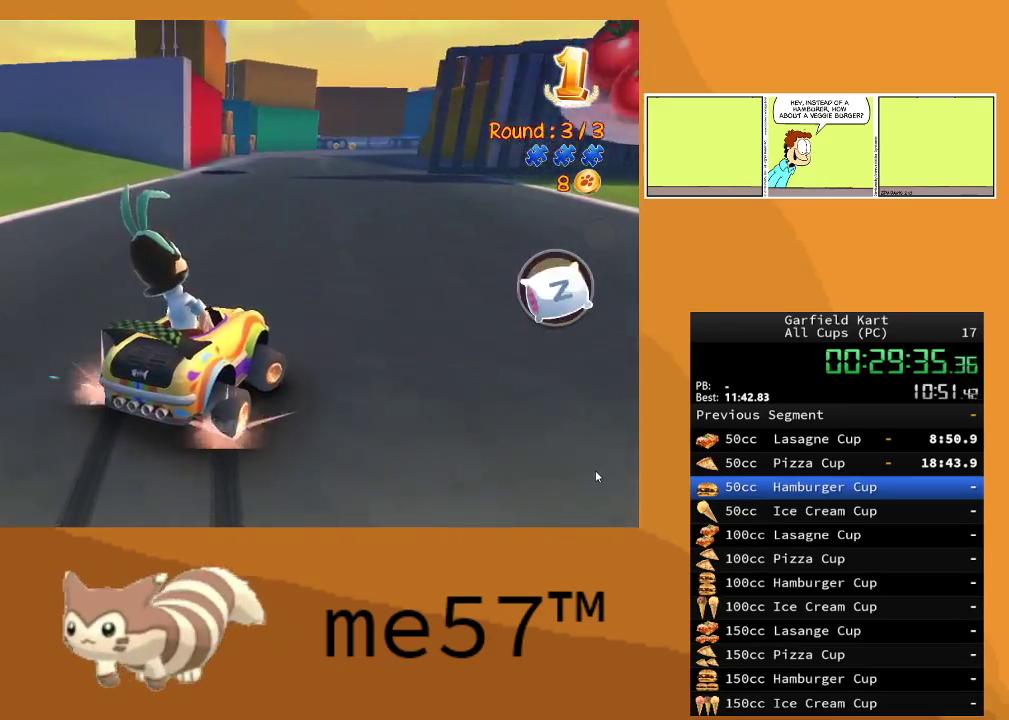
{"buttons": ["R2"], "left_stick": "left", "right_stick": "center", "events": [[100, "B", "up"], [100, "left_stick", "center"], [167, "left_stick", "left"], [217, "B", "down"], [500, "B", "up"]]}
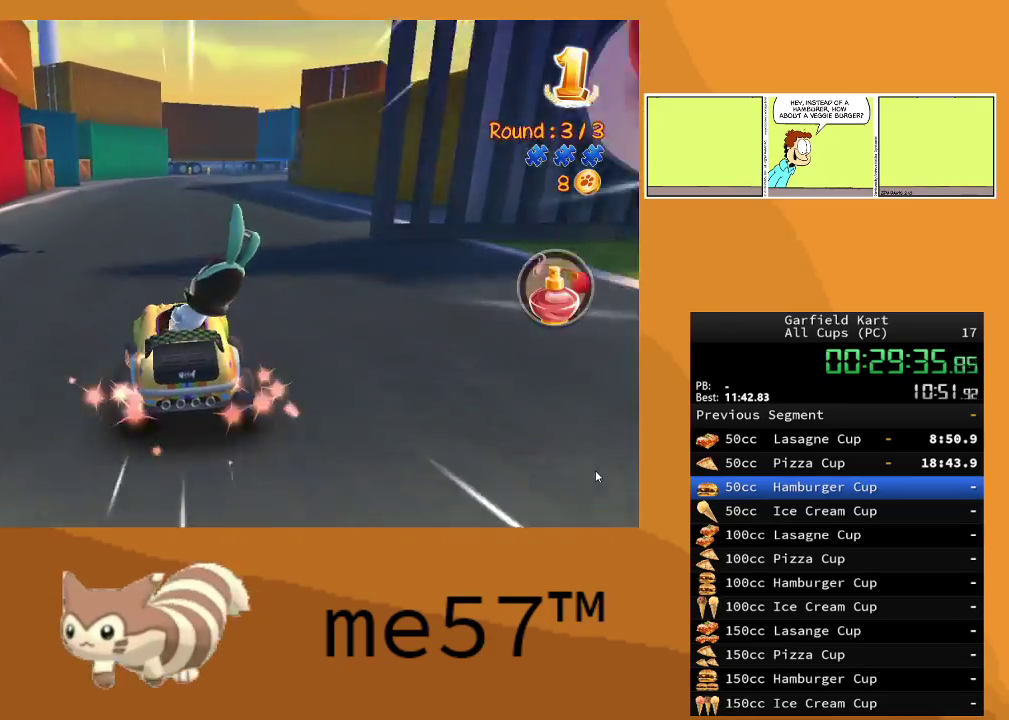
{"buttons": ["B", "R2"], "left_stick": "right", "right_stick": "center", "events": [[150, "left_stick", "center"], [250, "left_stick", "right"], [283, "B", "down"]]}
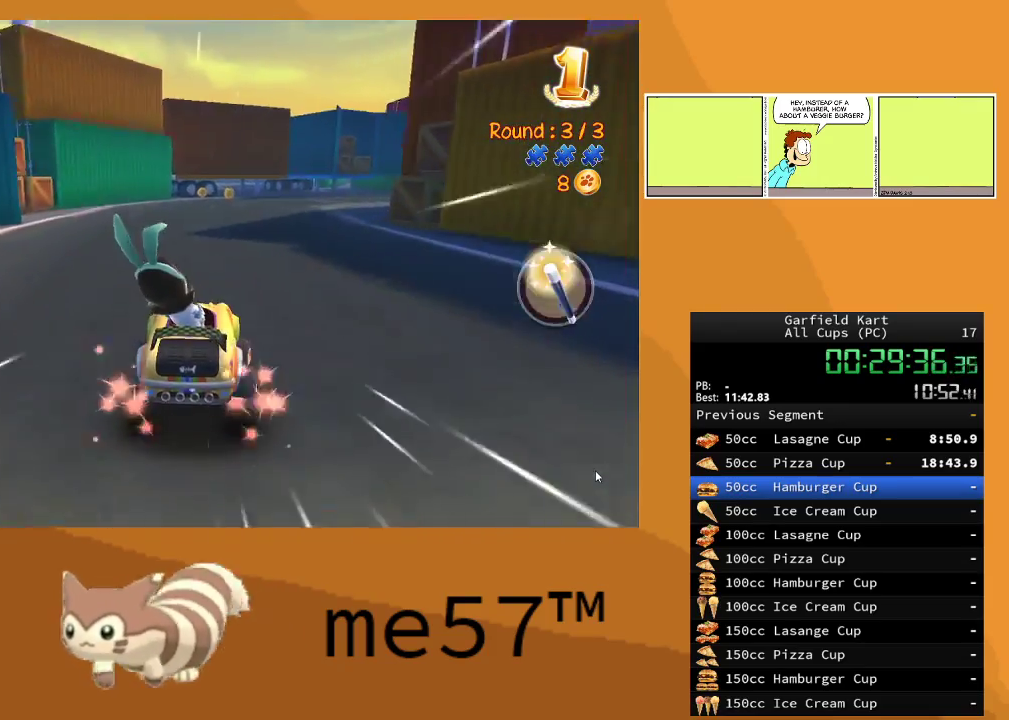
{"buttons": ["B", "R2"], "left_stick": "left", "right_stick": "center", "events": [[283, "left_stick", "center"], [333, "left_stick", "left"]]}
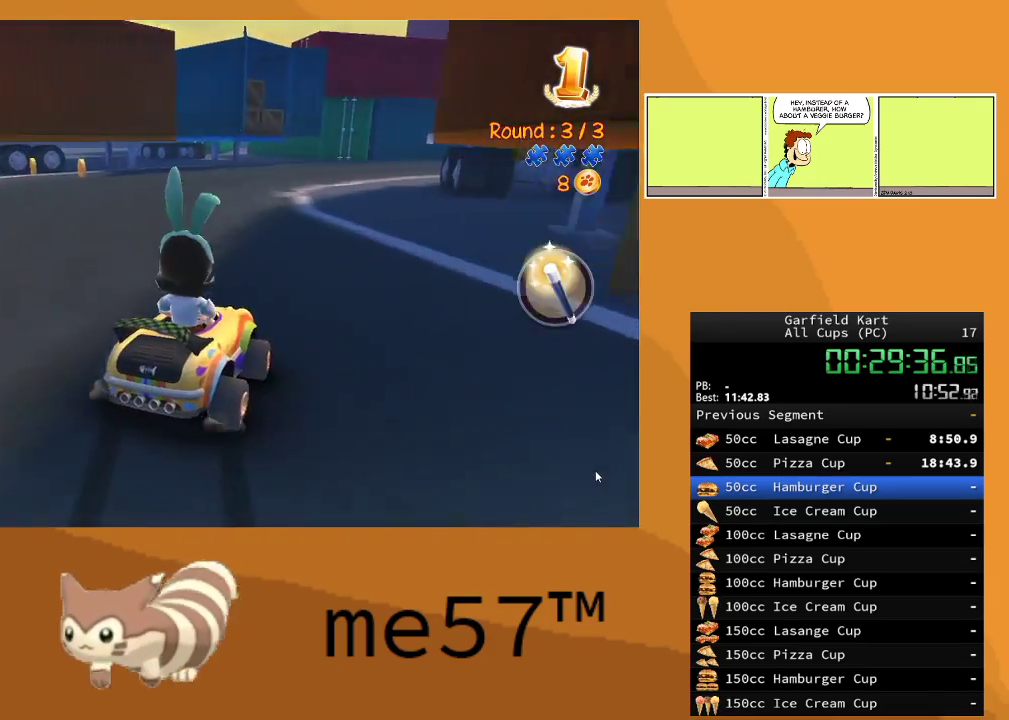
{"buttons": ["B", "R2"], "left_stick": "up-left", "right_stick": "center", "events": [[117, "left_stick", "right"], [417, "left_stick", "up-left"]]}
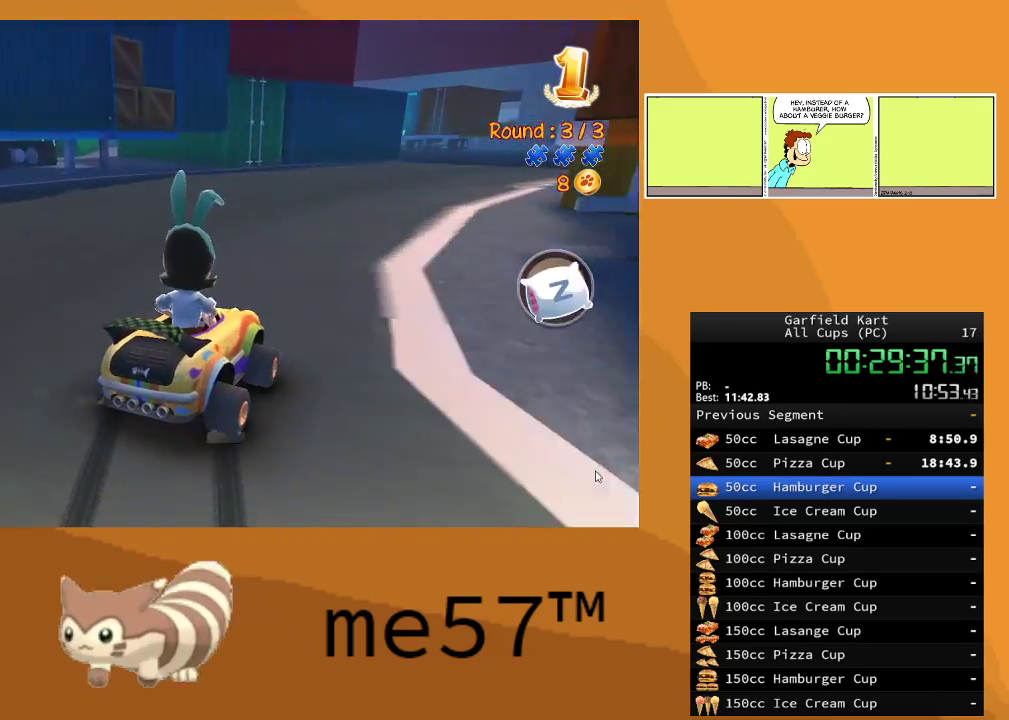
{"buttons": ["B", "R2"], "left_stick": "right", "right_stick": "center", "events": [[133, "left_stick", "right"]]}
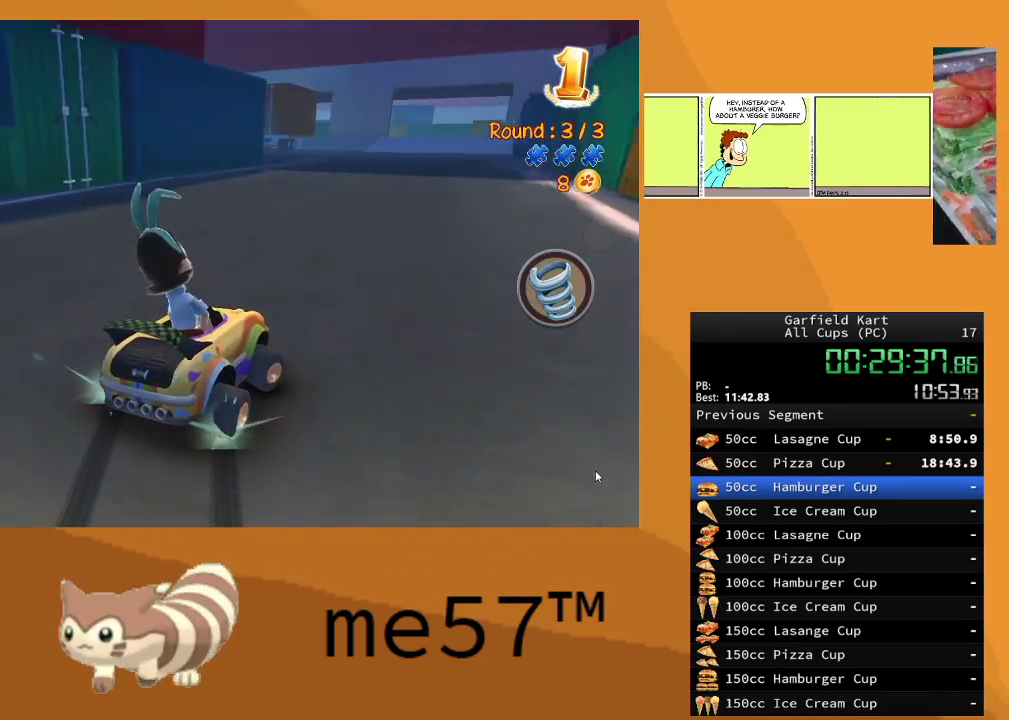
{"buttons": ["B", "R2"], "left_stick": "up-left", "right_stick": "center", "events": [[67, "left_stick", "left"], [200, "left_stick", "up-left"]]}
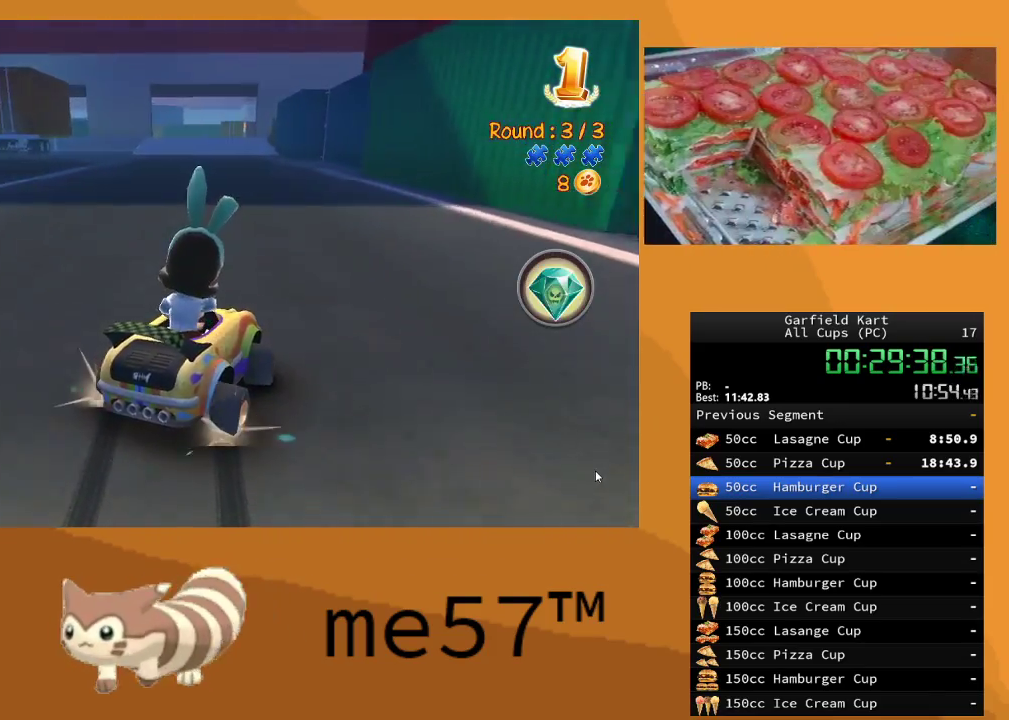
{"buttons": ["R2"], "left_stick": "center", "right_stick": "center", "events": [[117, "B", "up"], [267, "B", "down"], [417, "left_stick", "center"], [467, "B", "up"]]}
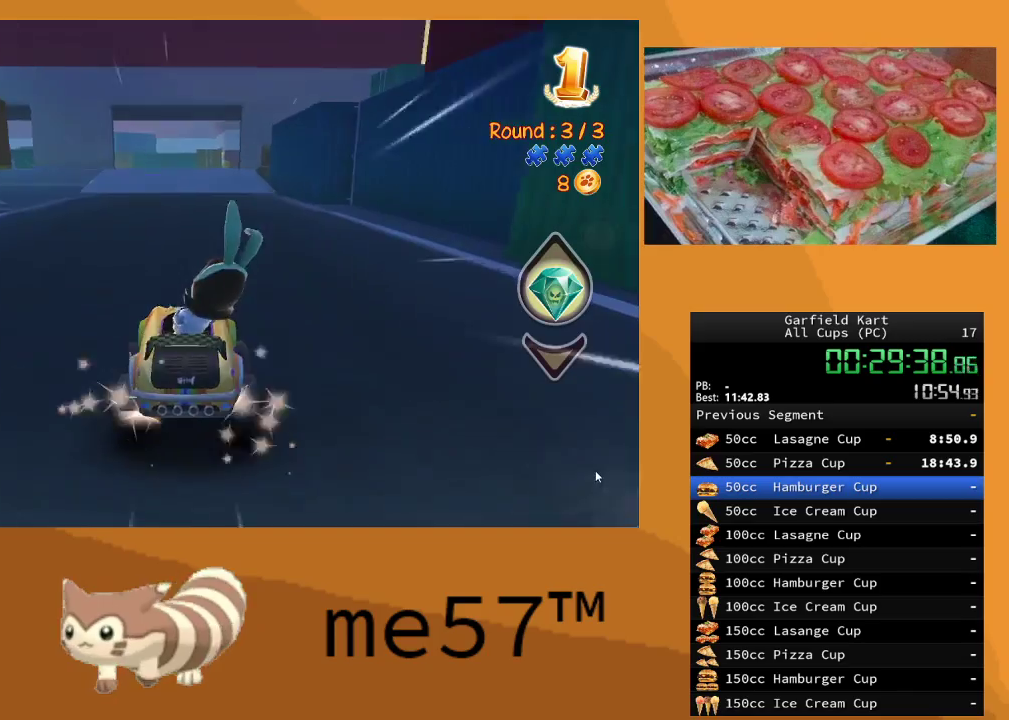
{"buttons": ["R2"], "left_stick": "center", "right_stick": "center", "events": []}
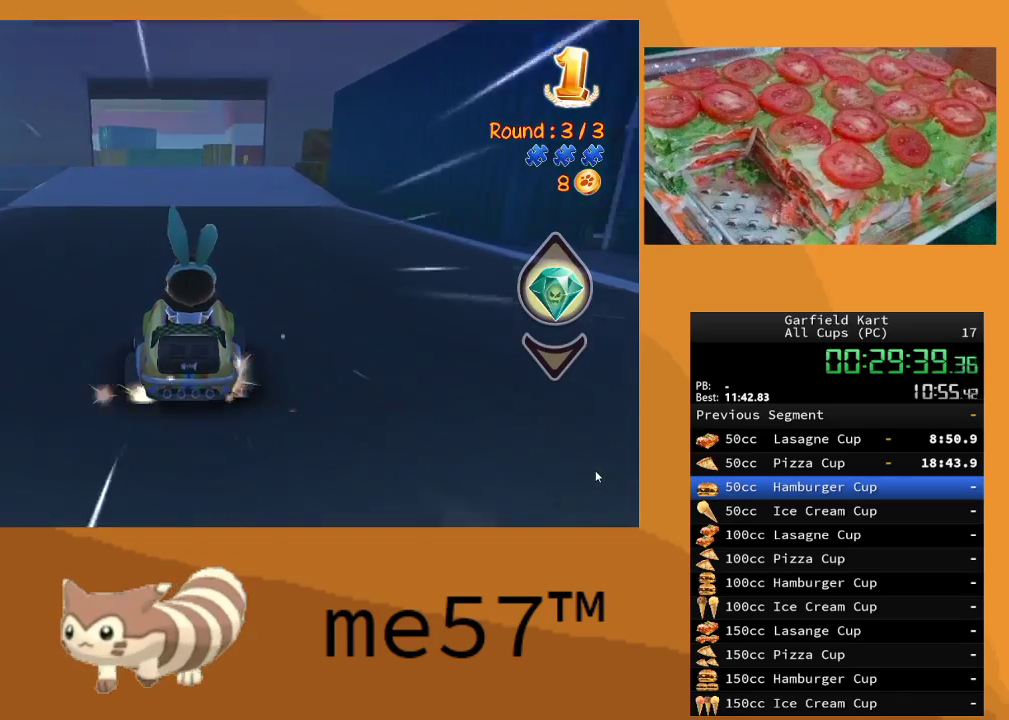
{"buttons": ["R2"], "left_stick": "center", "right_stick": "center", "events": []}
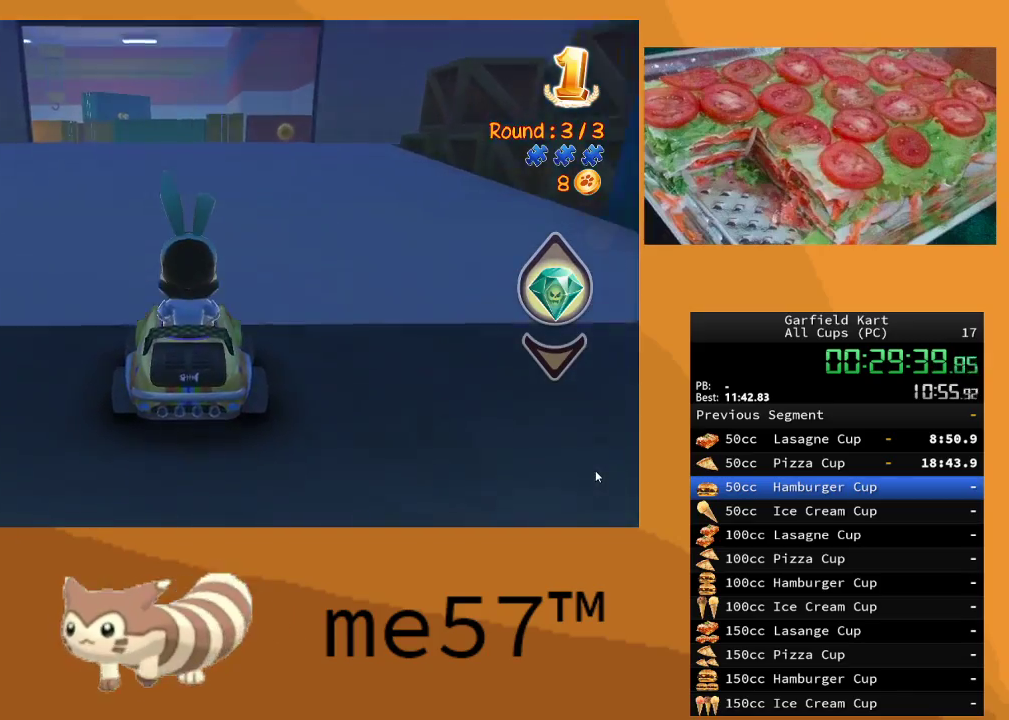
{"buttons": ["R2"], "left_stick": "center", "right_stick": "center", "events": []}
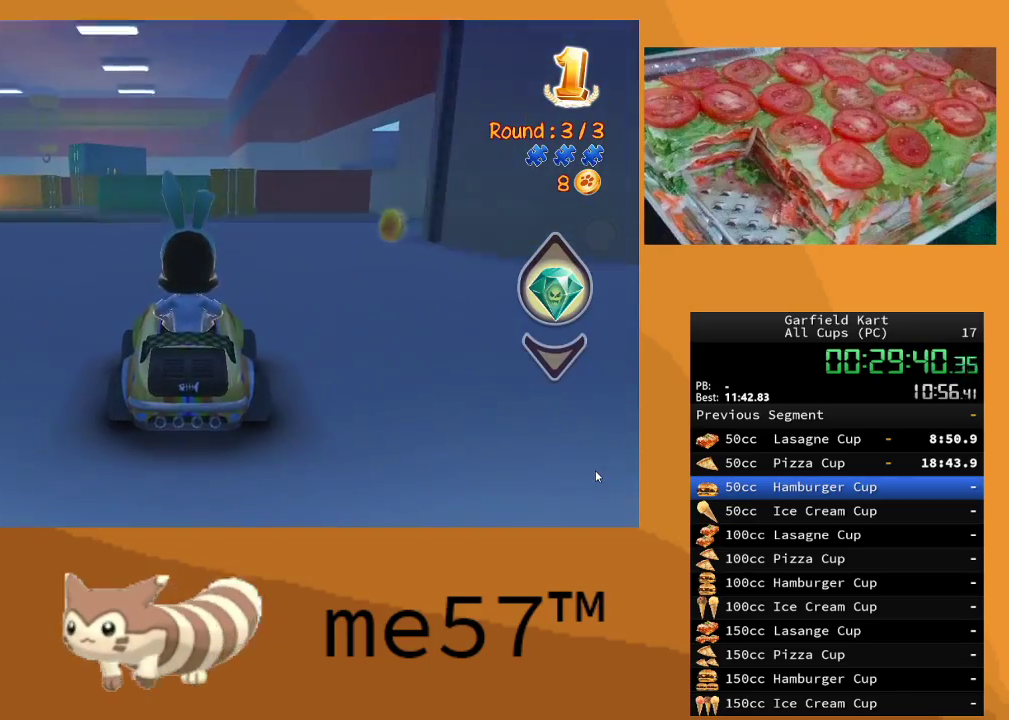
{"buttons": ["R2"], "left_stick": "center", "right_stick": "center", "events": []}
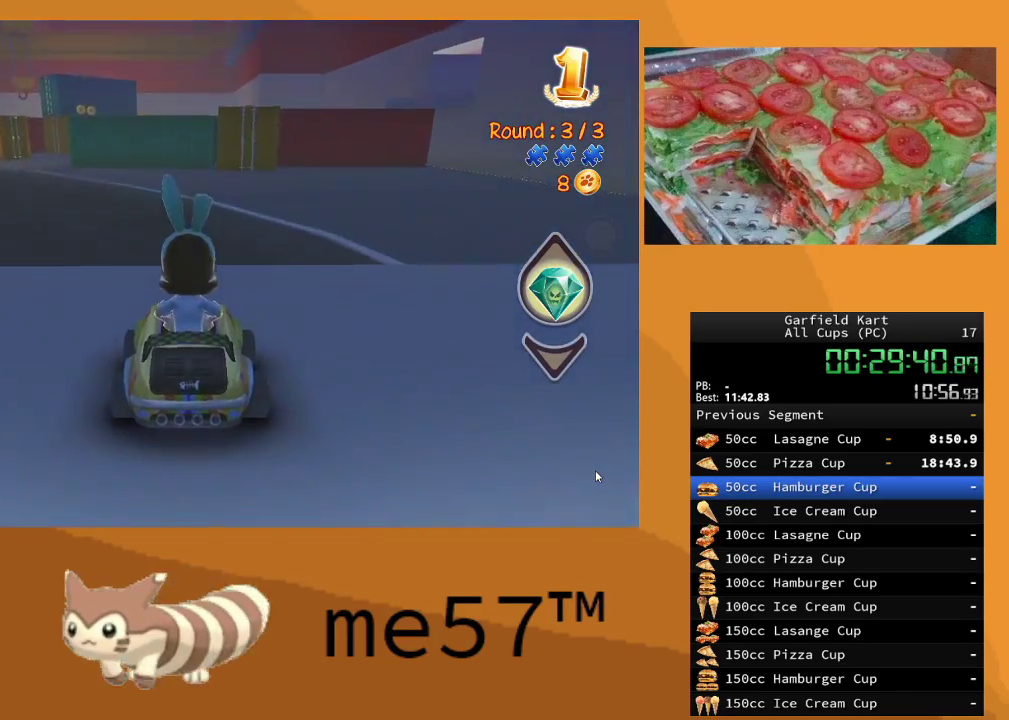
{"buttons": ["B", "R2"], "left_stick": "left", "right_stick": "center", "events": [[33, "B", "down"], [50, "left_stick", "left"]]}
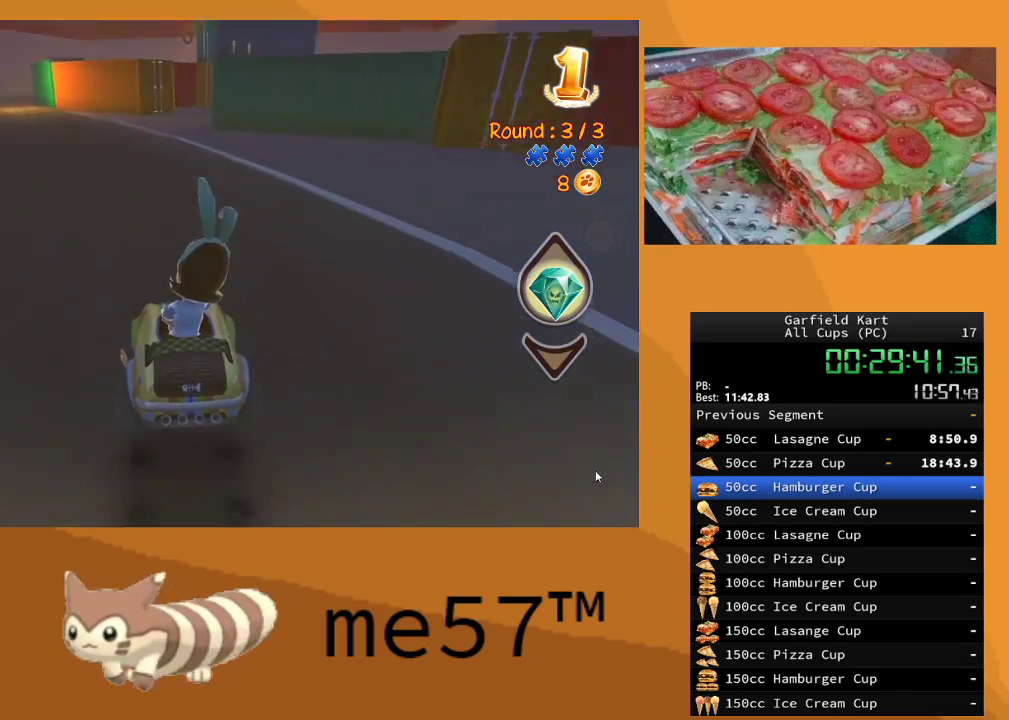
{"buttons": ["B", "R2"], "left_stick": "right", "right_stick": "center", "events": [[233, "left_stick", "right"]]}
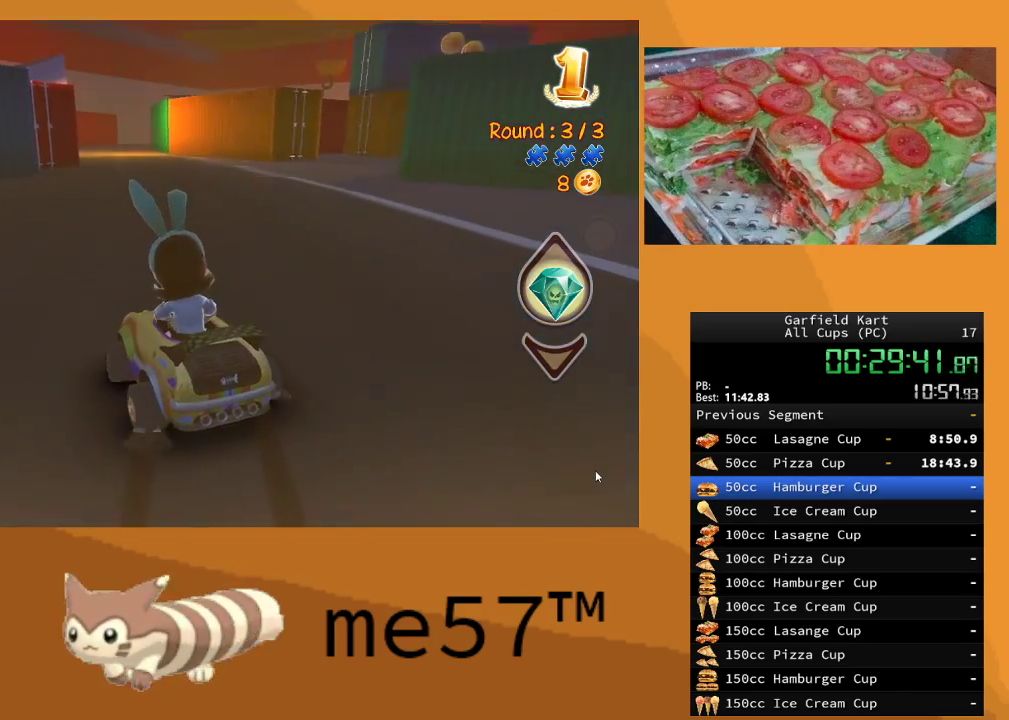
{"buttons": ["B", "R2"], "left_stick": "right", "right_stick": "center", "events": [[267, "A", "down"], [350, "A", "up"]]}